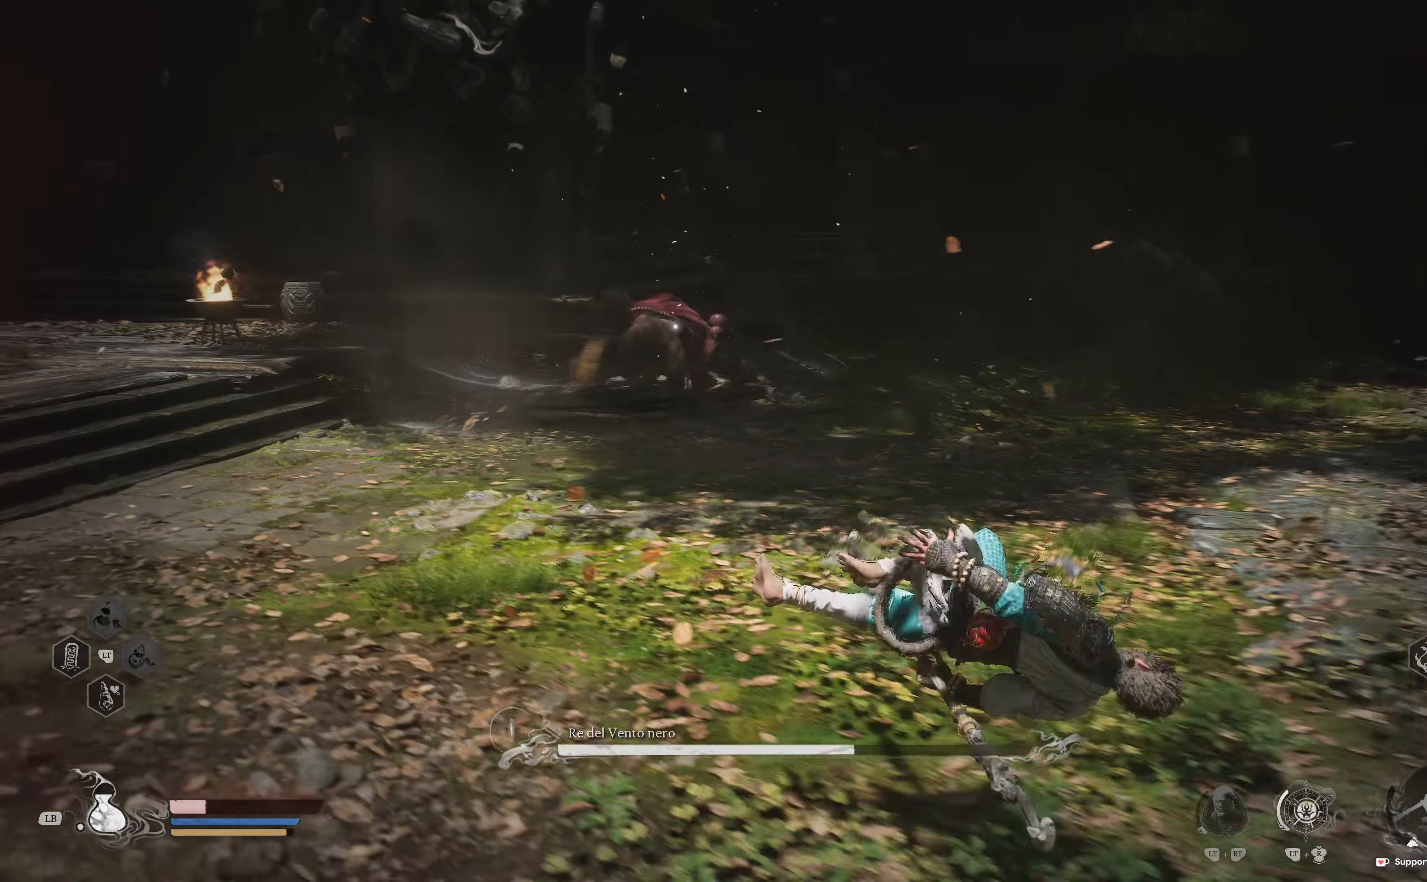
Gameplay with a controller (Xbox layout); each line is a JSON object with the inputs held at the frame after it. "events" lists button and stick changes between this image and that frame as [ms after this image, input, new state], when the widget could be followed in between.
{"buttons": ["L1"], "left_stick": "down-right", "right_stick": "center", "events": [[400, "L1", "down"]]}
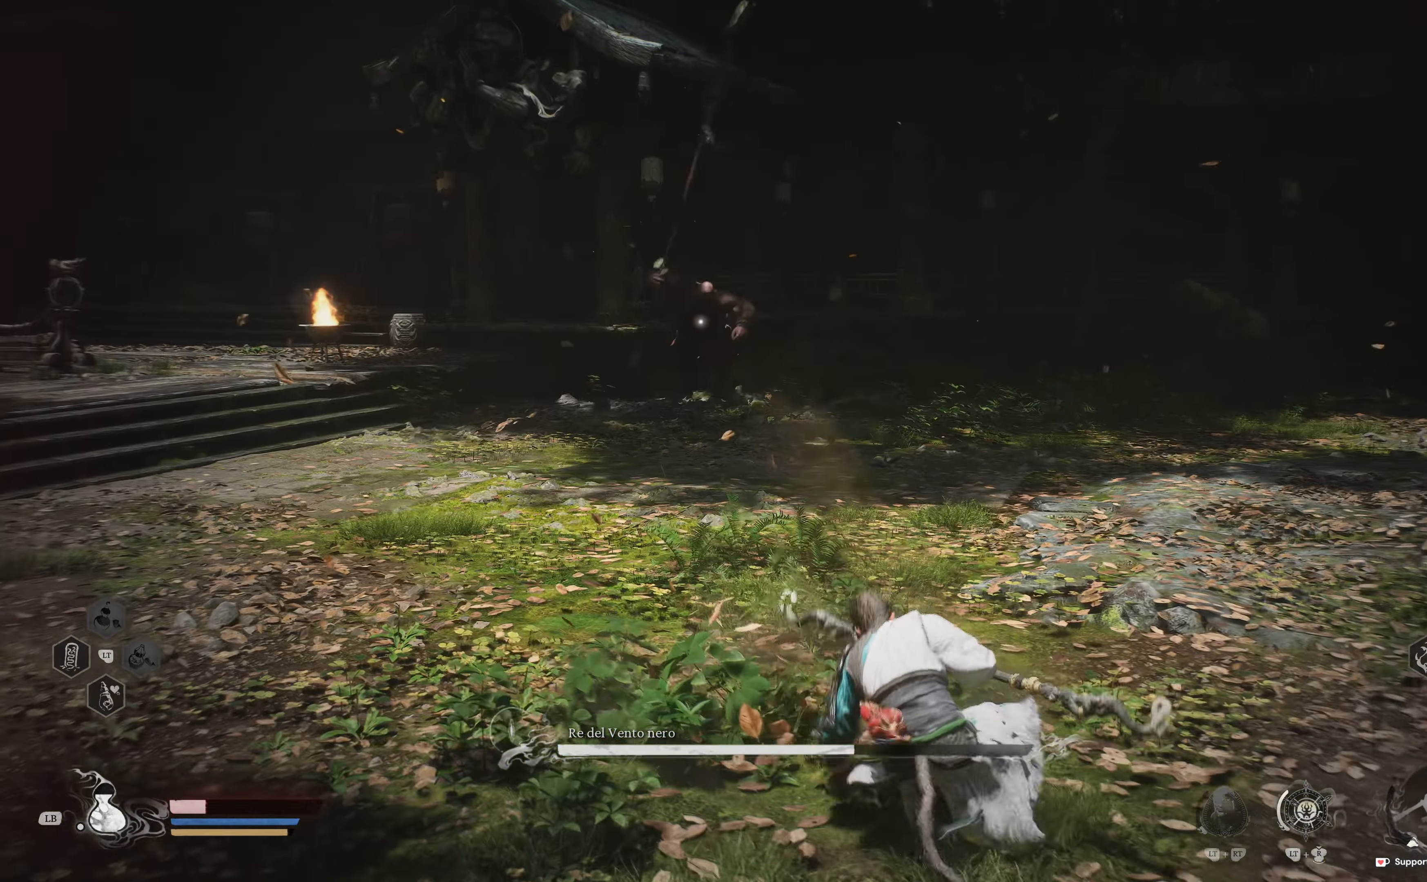
{"buttons": [], "left_stick": "down-right", "right_stick": "center", "events": [[33, "L1", "up"]]}
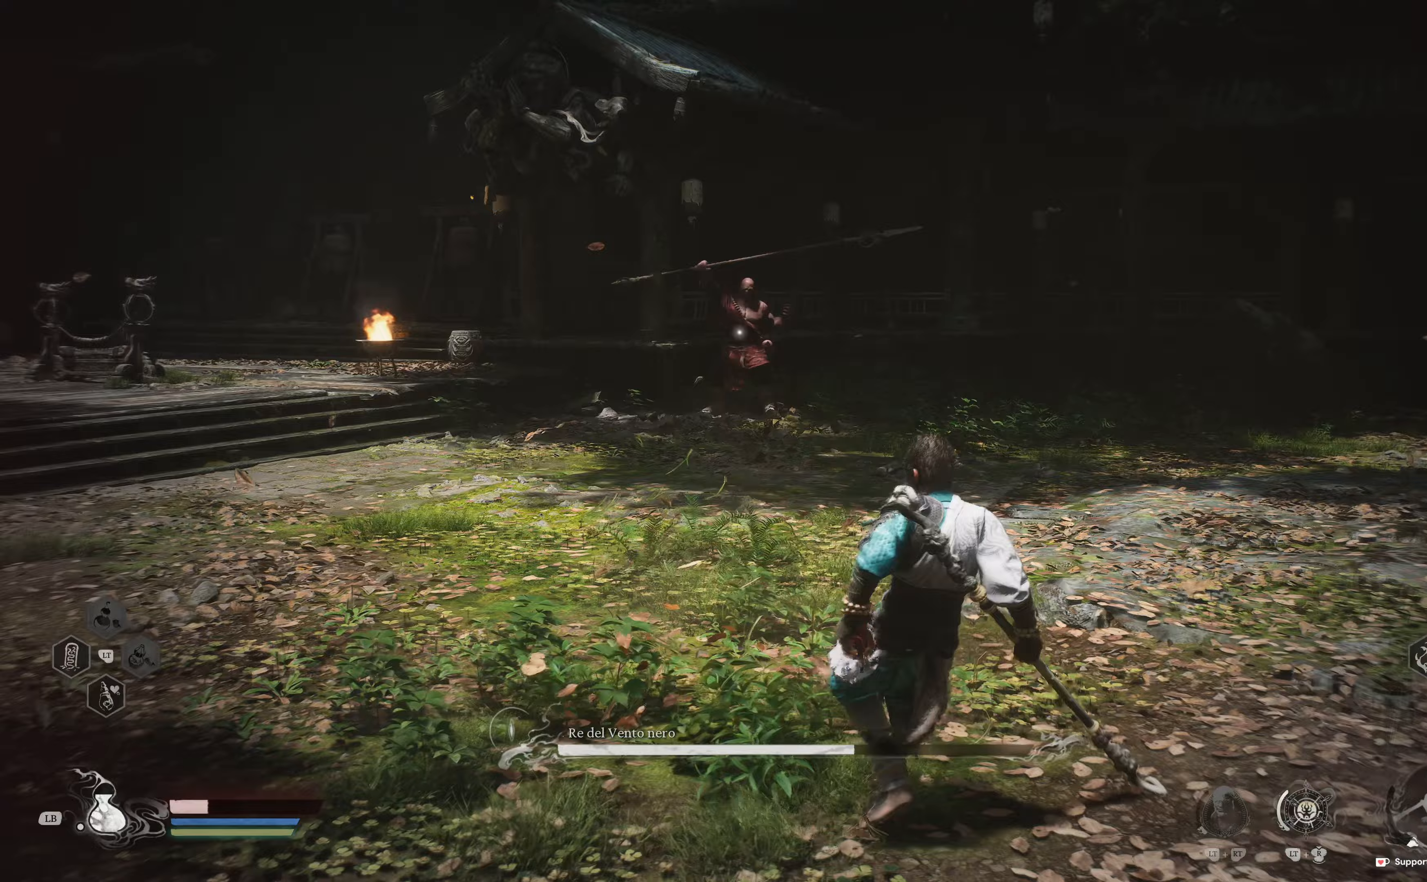
{"buttons": [], "left_stick": "down-right", "right_stick": "center", "events": []}
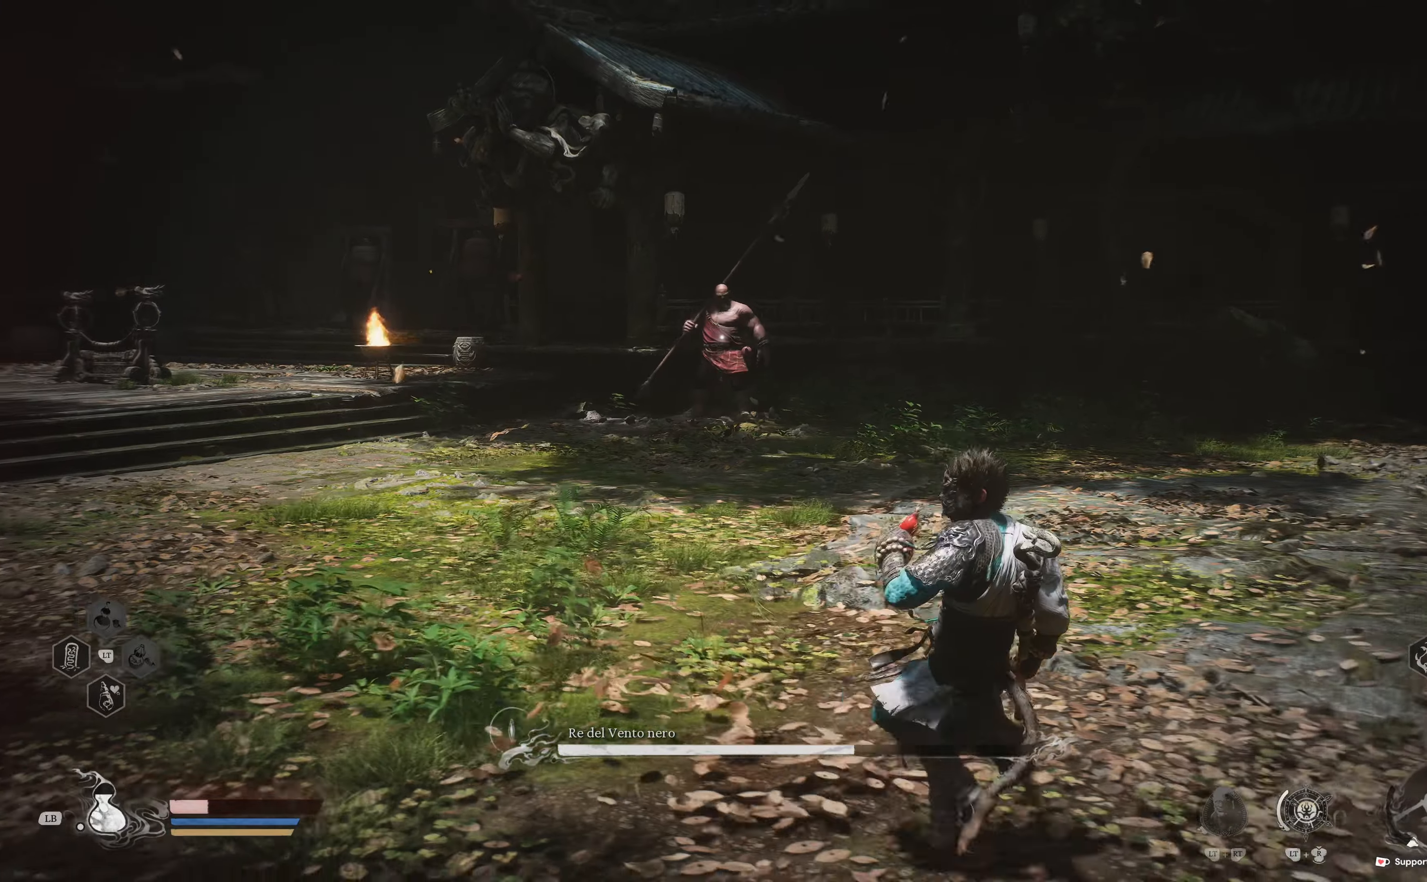
{"buttons": [], "left_stick": "right", "right_stick": "center", "events": [[333, "left_stick", "right"]]}
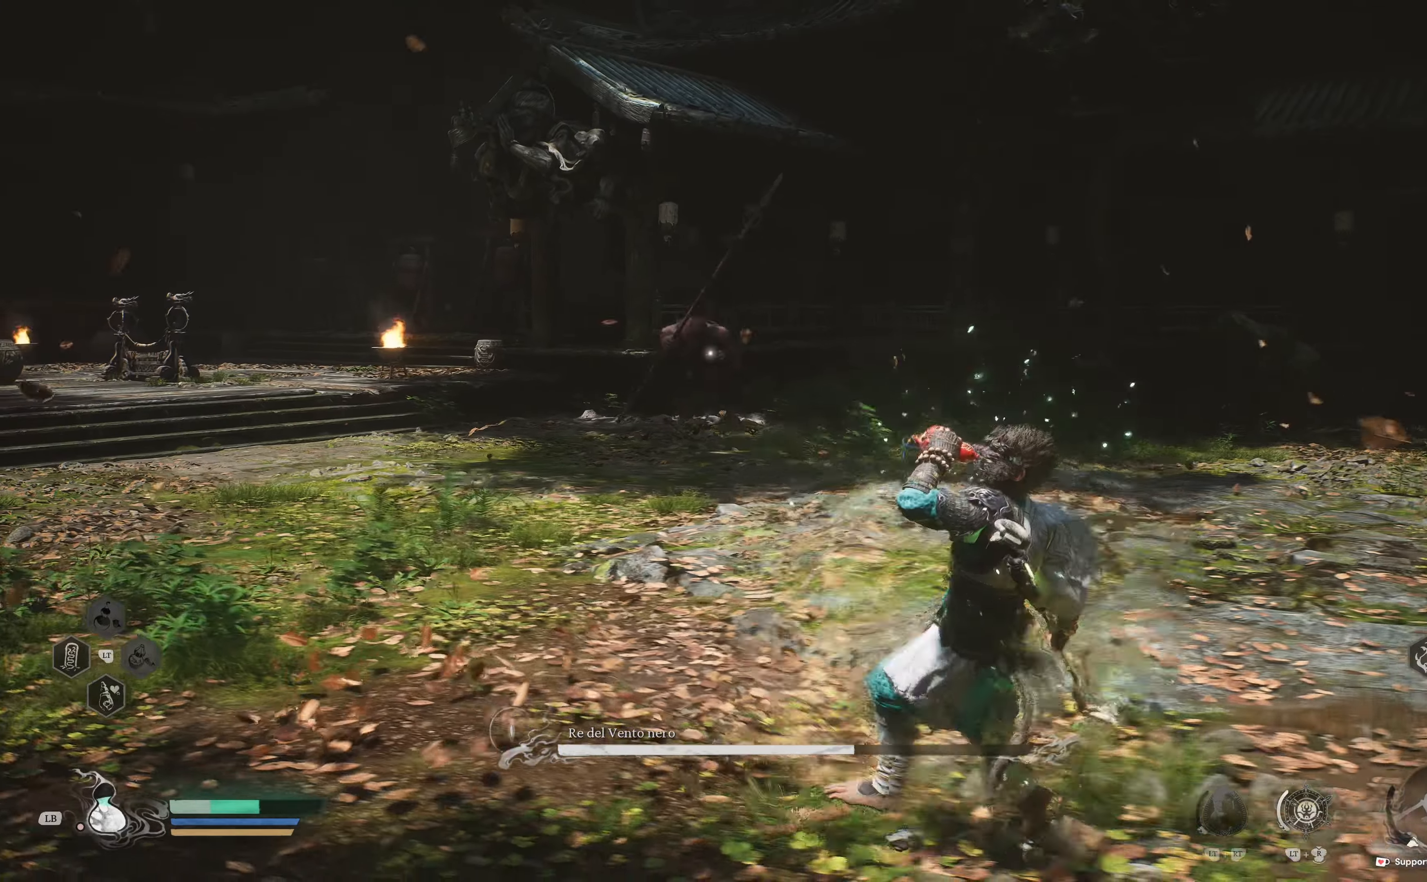
{"buttons": ["B", "L2"], "left_stick": "up-right", "right_stick": "center", "events": [[83, "L2", "down"], [117, "left_stick", "up-right"], [317, "B", "down"]]}
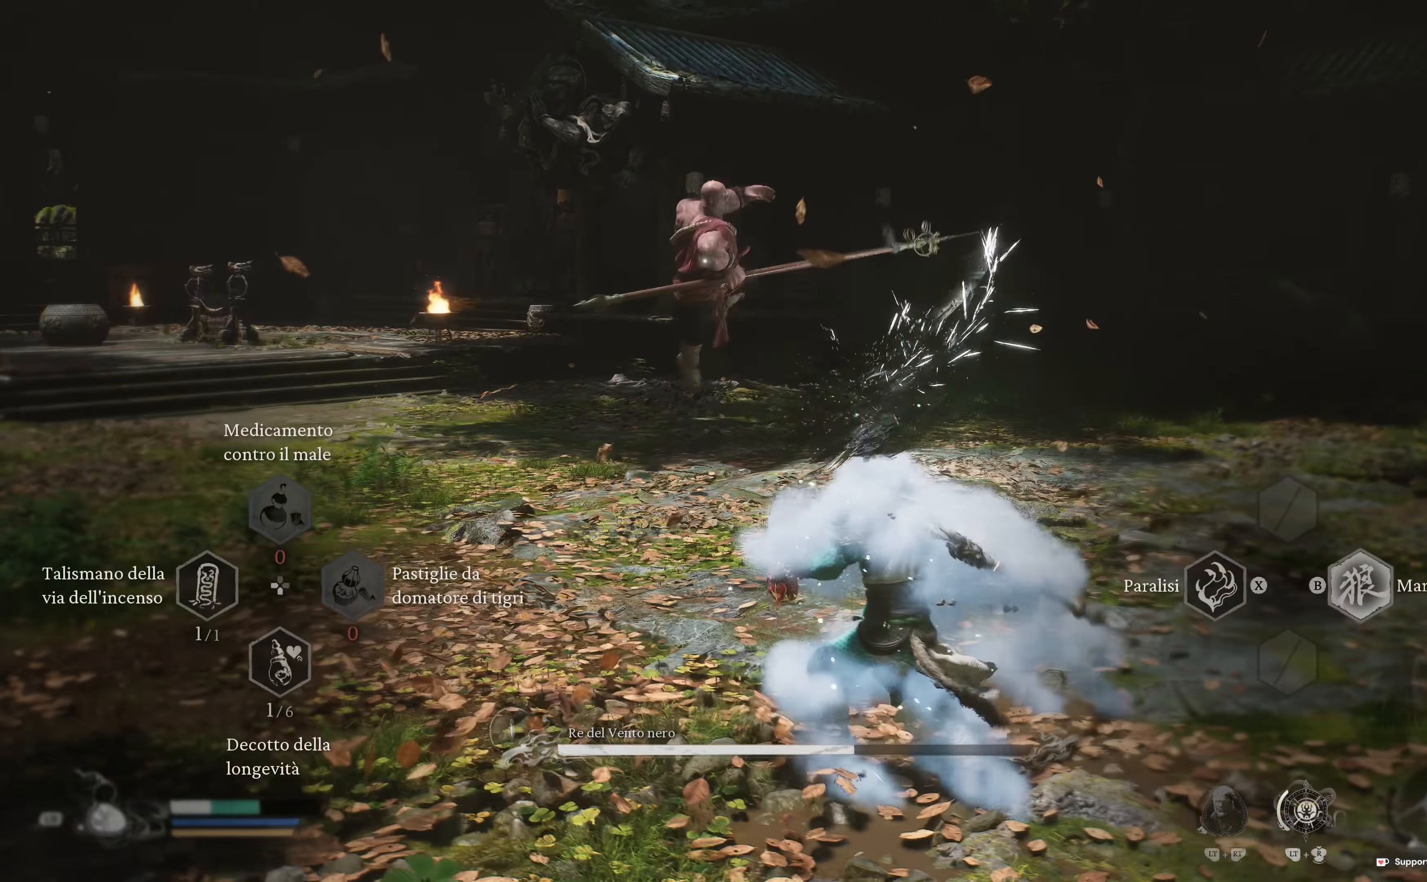
{"buttons": ["L2"], "left_stick": "up-right", "right_stick": "center", "events": [[50, "B", "up"]]}
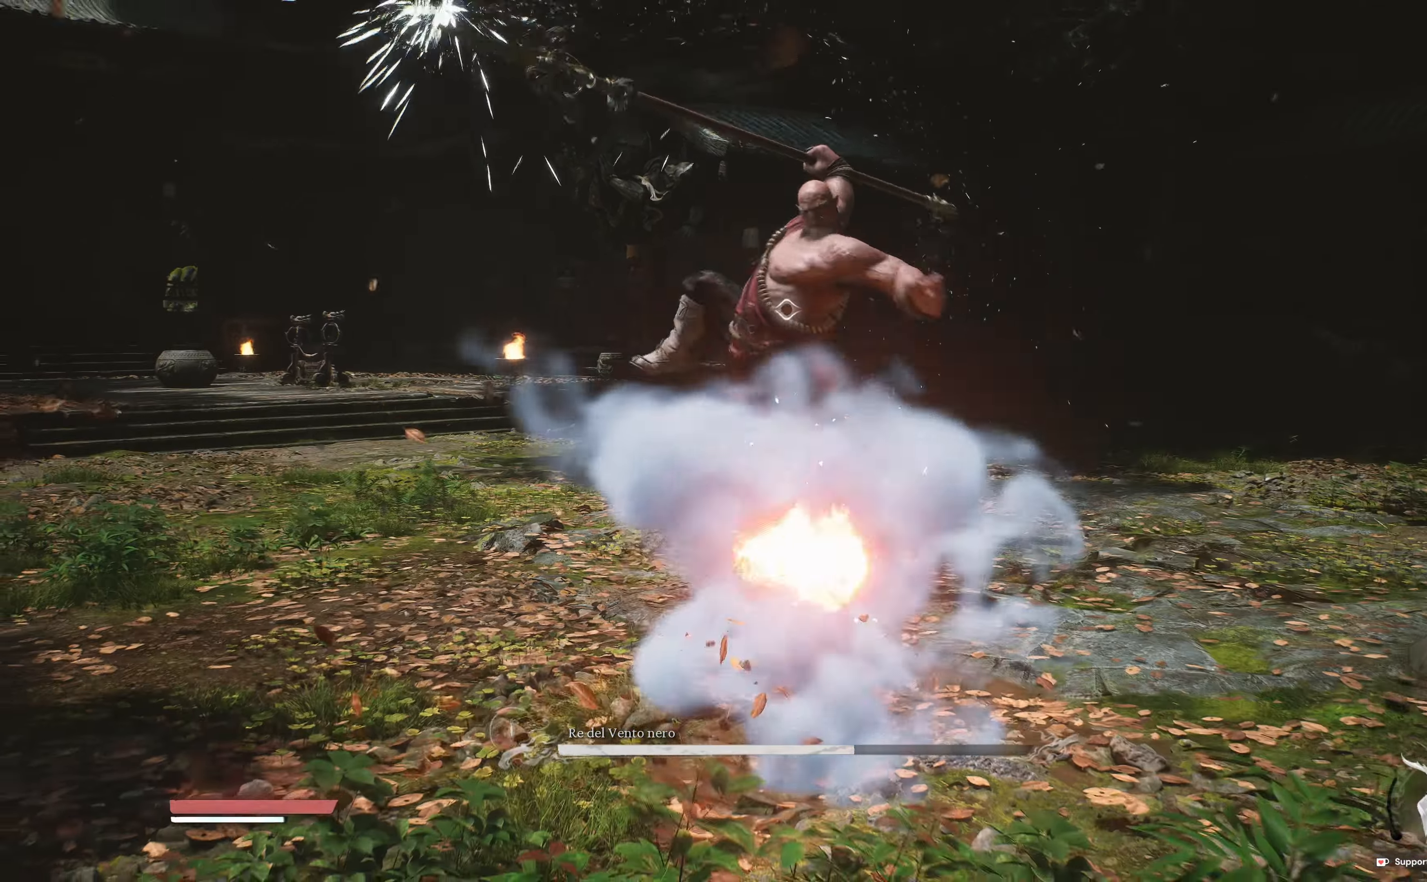
{"buttons": ["R2"], "left_stick": "up", "right_stick": "center"}
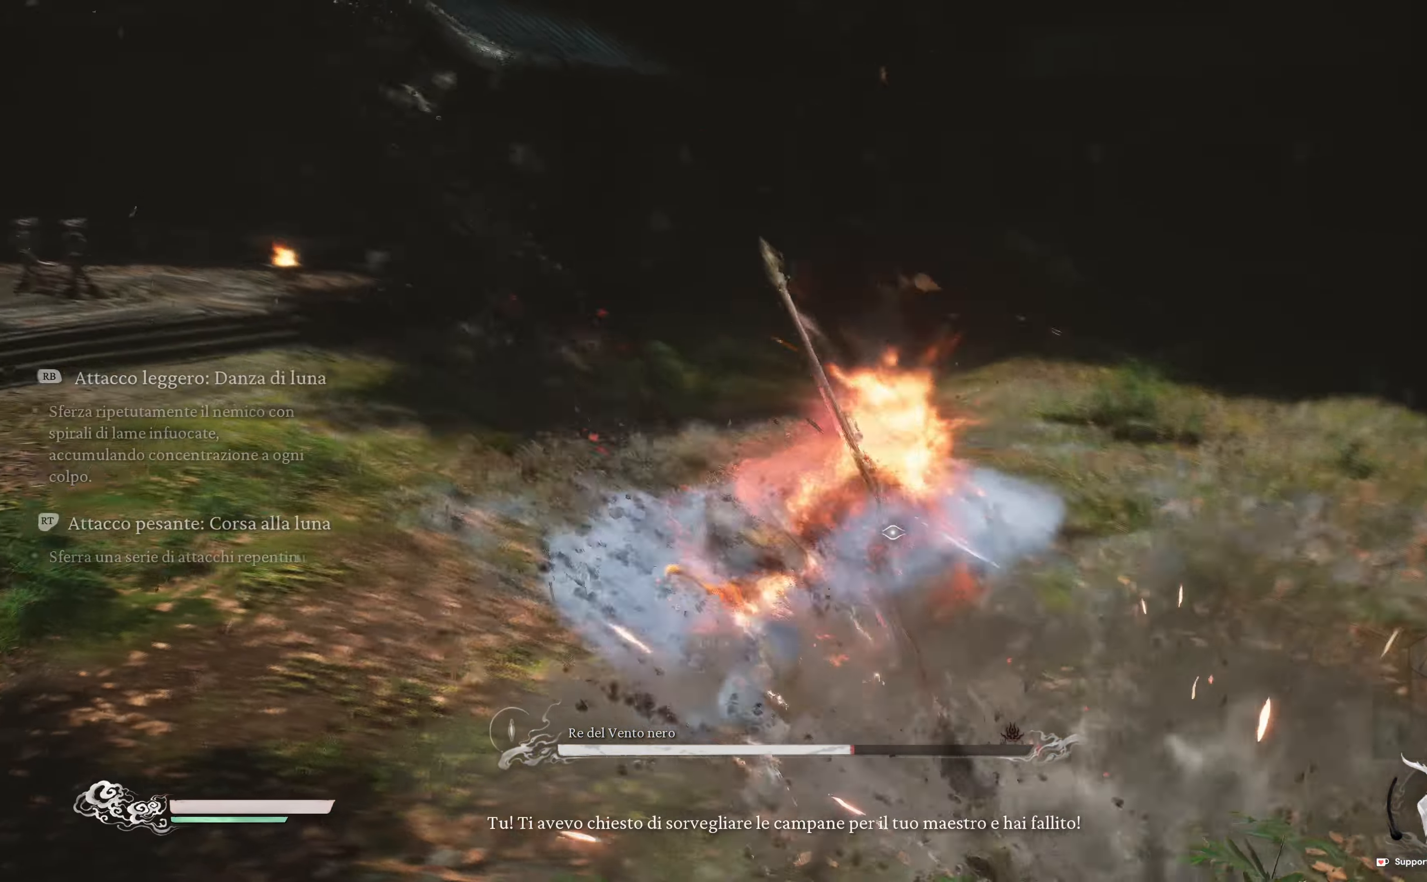
{"buttons": ["R2"], "left_stick": "up", "right_stick": "center", "events": [[50, "R2", "up"], [167, "R2", "down"], [383, "R2", "up"], [450, "R2", "down"]]}
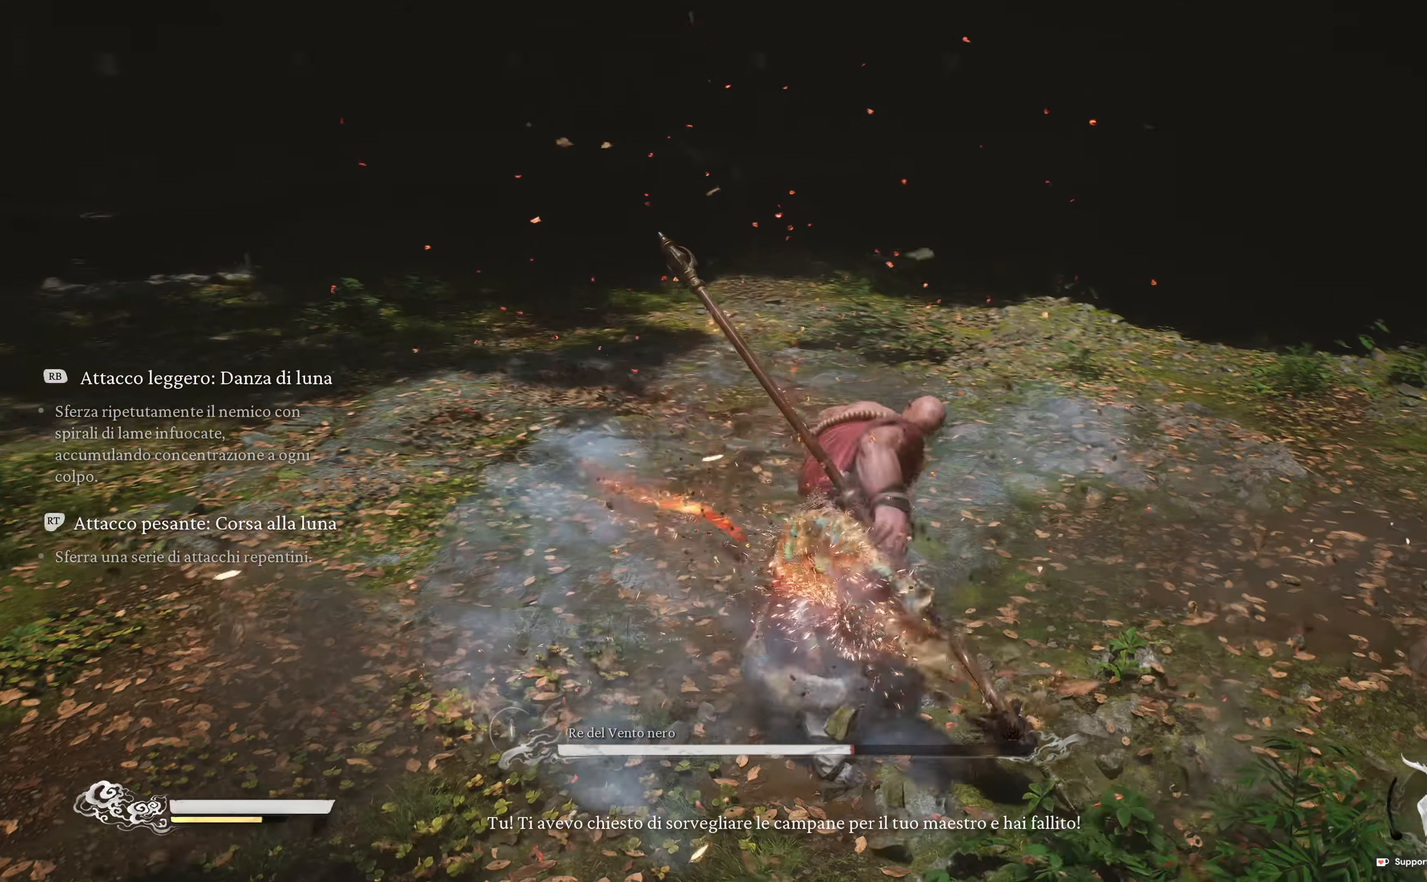
{"buttons": ["R2"], "left_stick": "up", "right_stick": "center", "events": [[150, "R2", "up"], [233, "R2", "down"], [400, "R2", "up"], [467, "R2", "down"]]}
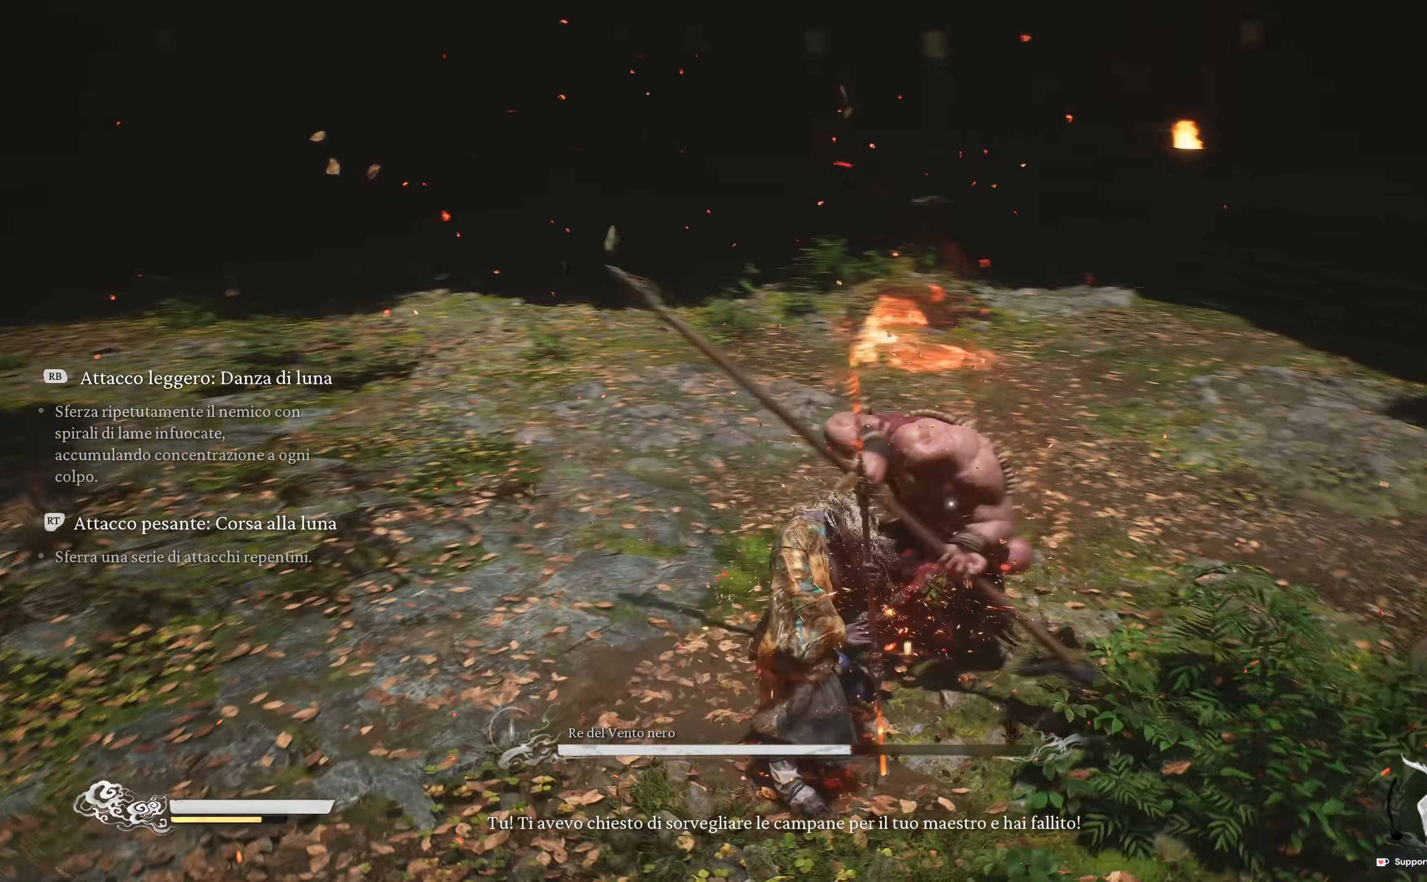
{"buttons": ["R2"], "left_stick": "up", "right_stick": "center", "events": [[133, "R2", "up"], [217, "R2", "down"], [367, "R2", "up"], [467, "R2", "down"]]}
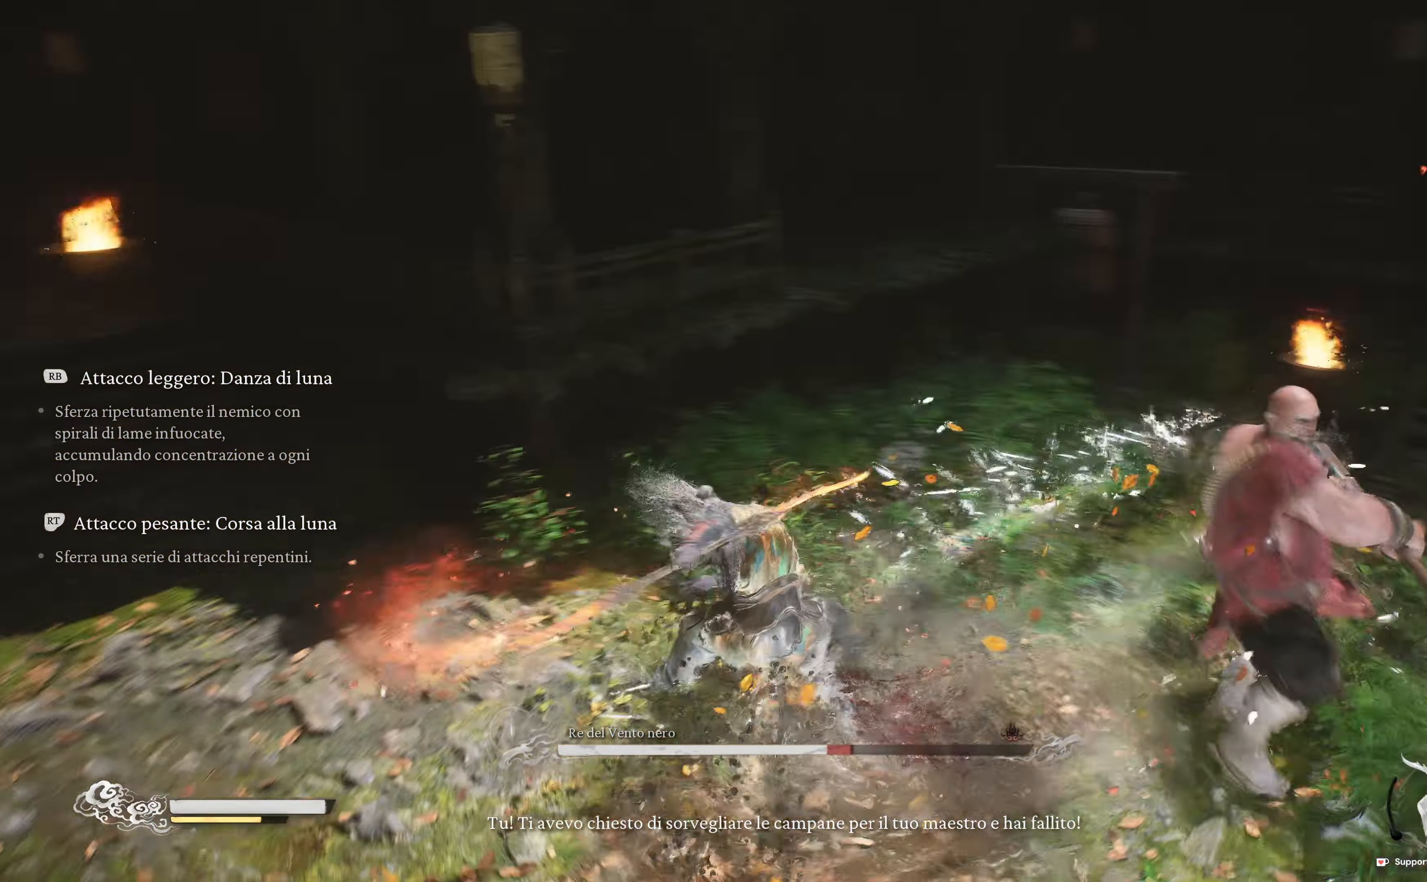
{"buttons": ["R2"], "left_stick": "up", "right_stick": "center", "events": [[133, "R2", "up"], [133, "left_stick", "up-right"], [200, "R2", "down"], [367, "R2", "up"], [433, "R2", "down"], [433, "left_stick", "up"]]}
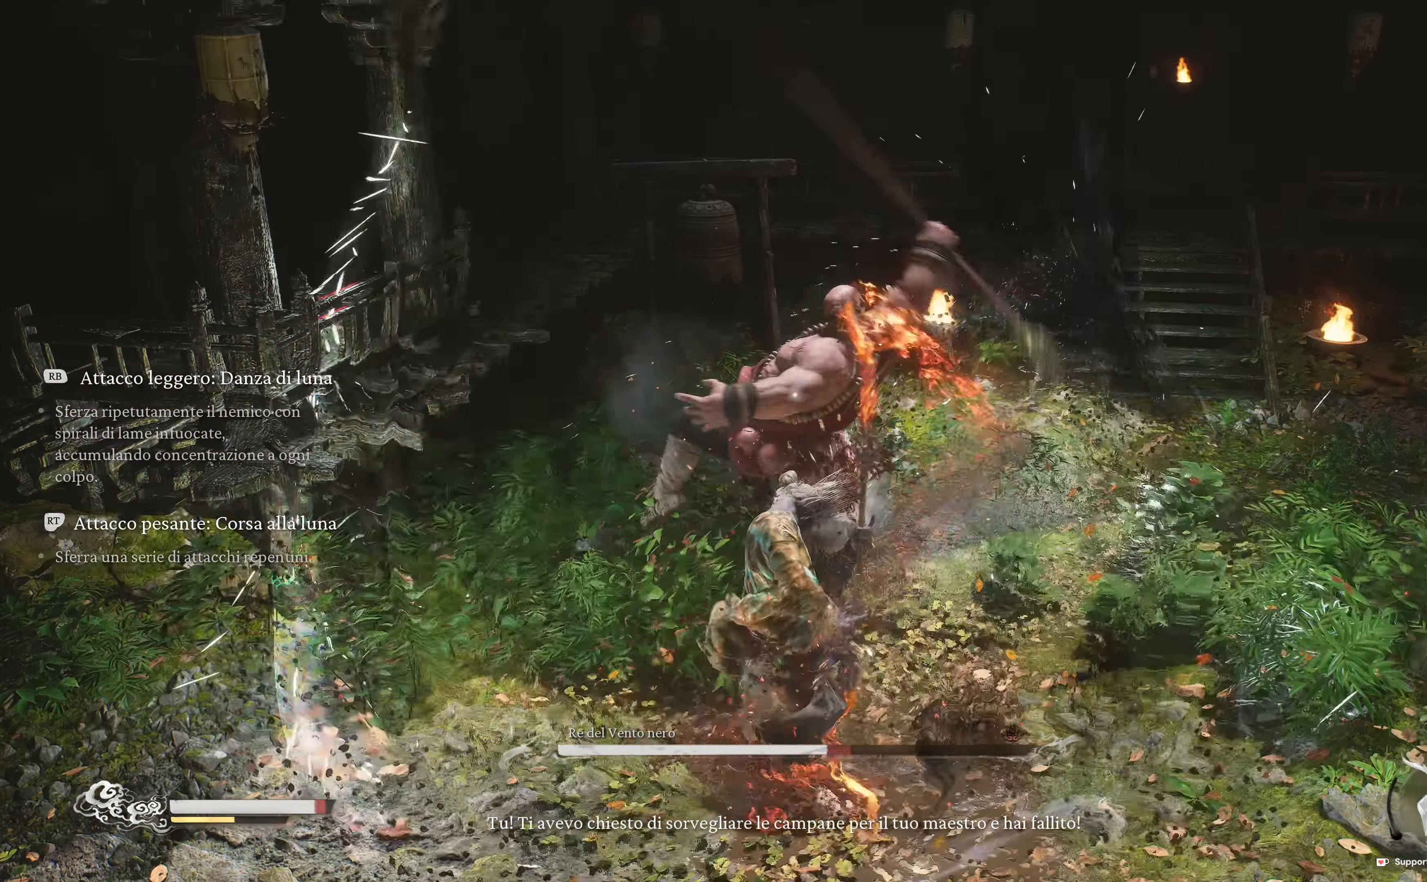
{"buttons": ["R2"], "left_stick": "up", "right_stick": "center", "events": [[117, "R2", "up"], [183, "R2", "down"], [350, "R2", "up"], [417, "R2", "down"]]}
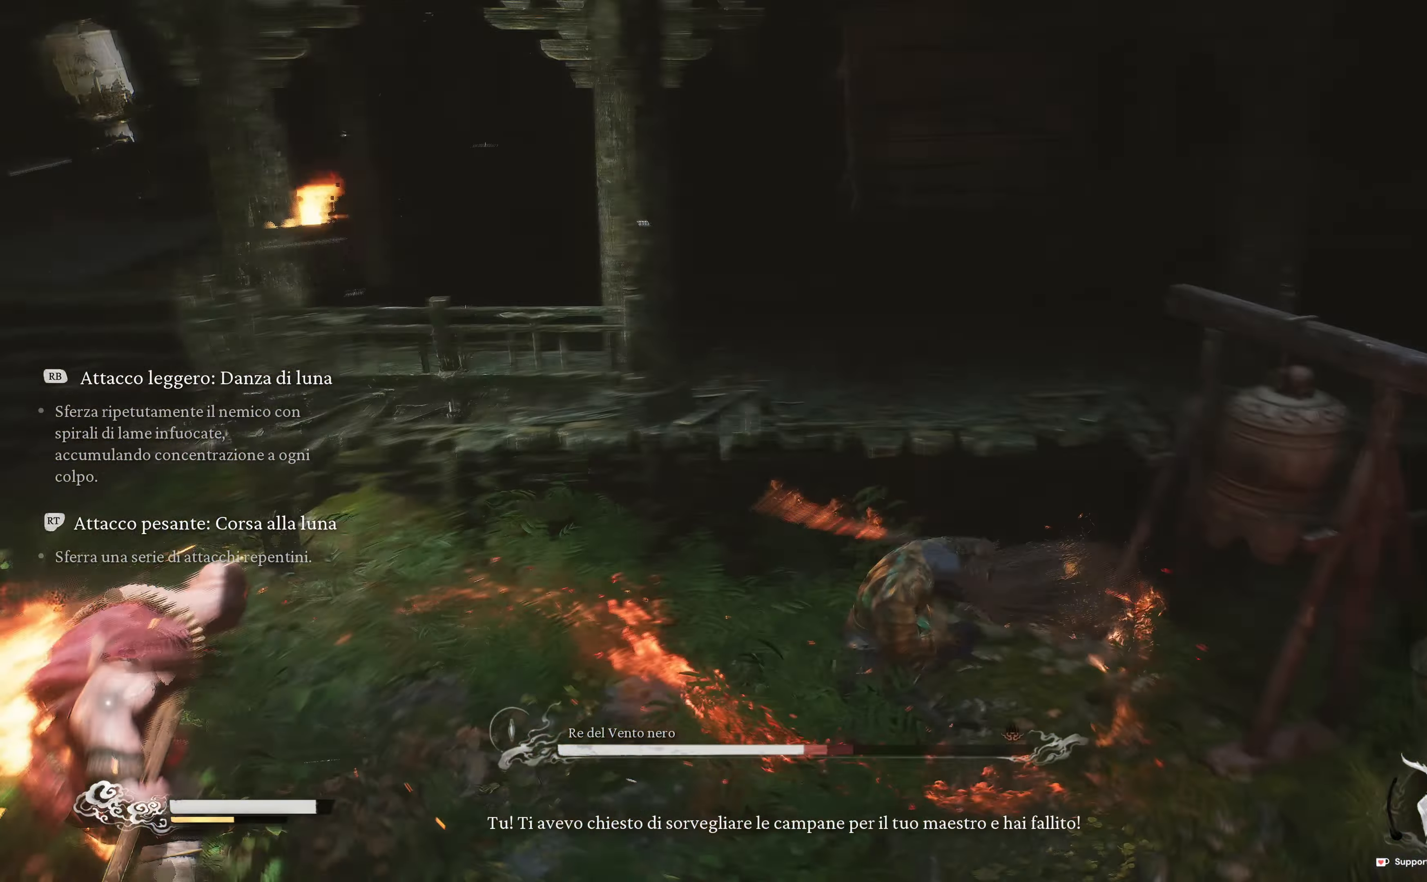
{"buttons": ["R2"], "left_stick": "up-left", "right_stick": "center", "events": [[83, "R2", "up"], [150, "left_stick", "up-left"], [183, "R2", "down"], [333, "R2", "up"], [417, "R2", "down"]]}
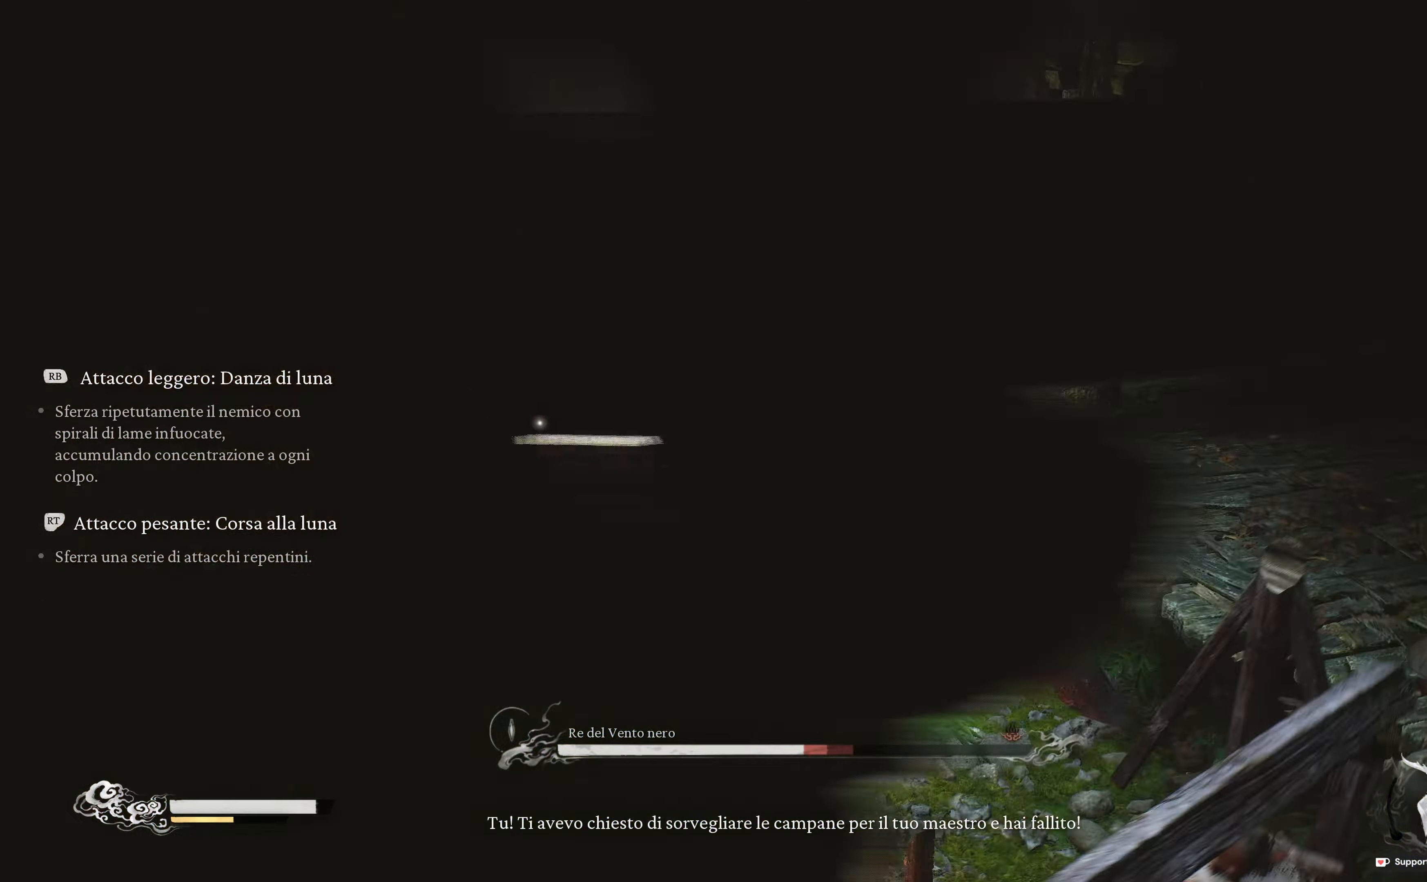
{"buttons": ["R2"], "left_stick": "up-left", "right_stick": "center", "events": [[83, "R2", "up"], [350, "R2", "down"]]}
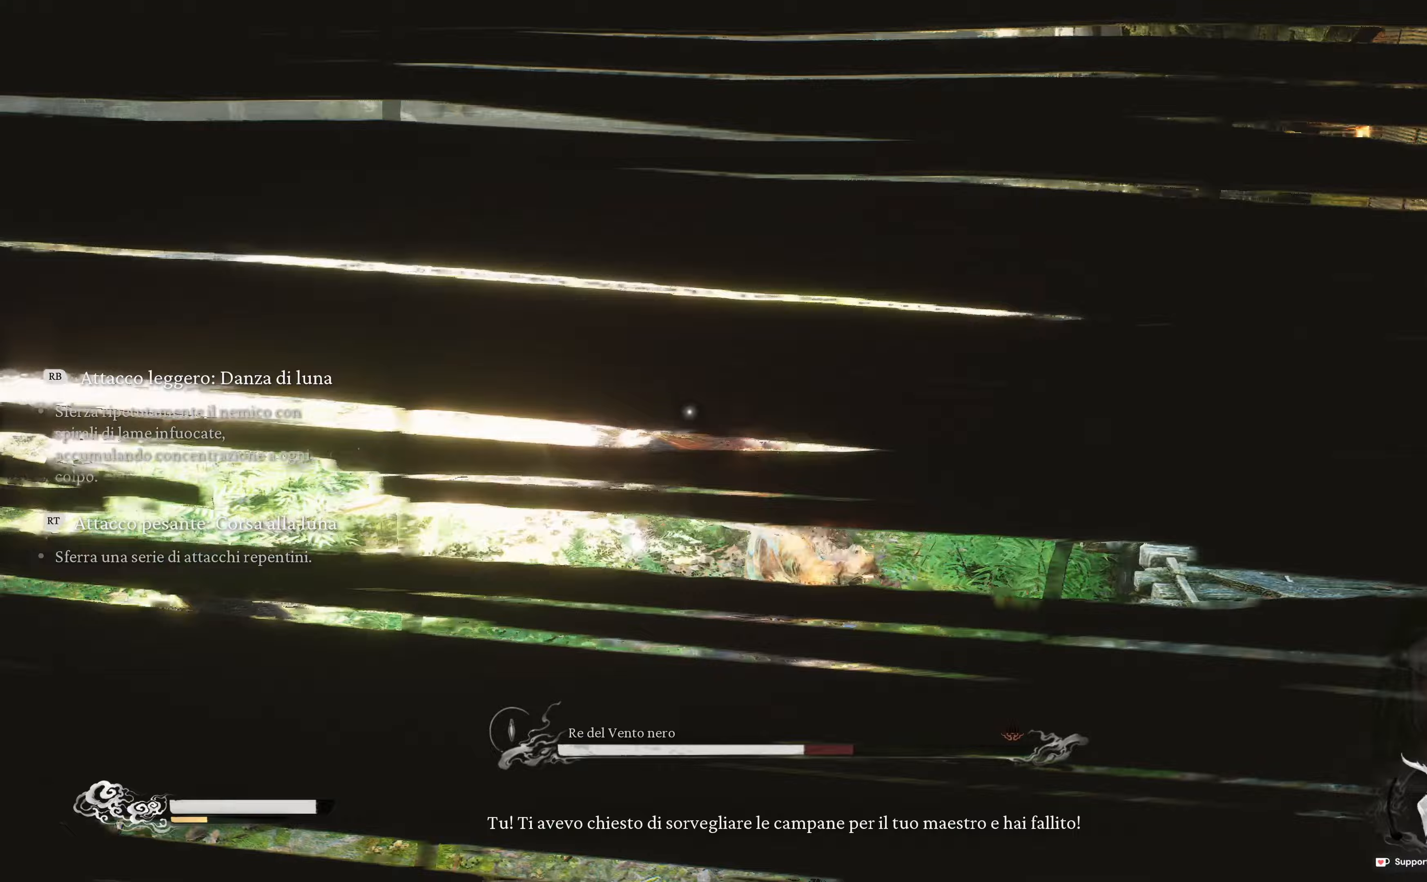
{"buttons": ["R2"], "left_stick": "up-left", "right_stick": "center", "events": [[33, "R2", "up"], [100, "R2", "down"], [267, "R2", "up"], [333, "R2", "down"]]}
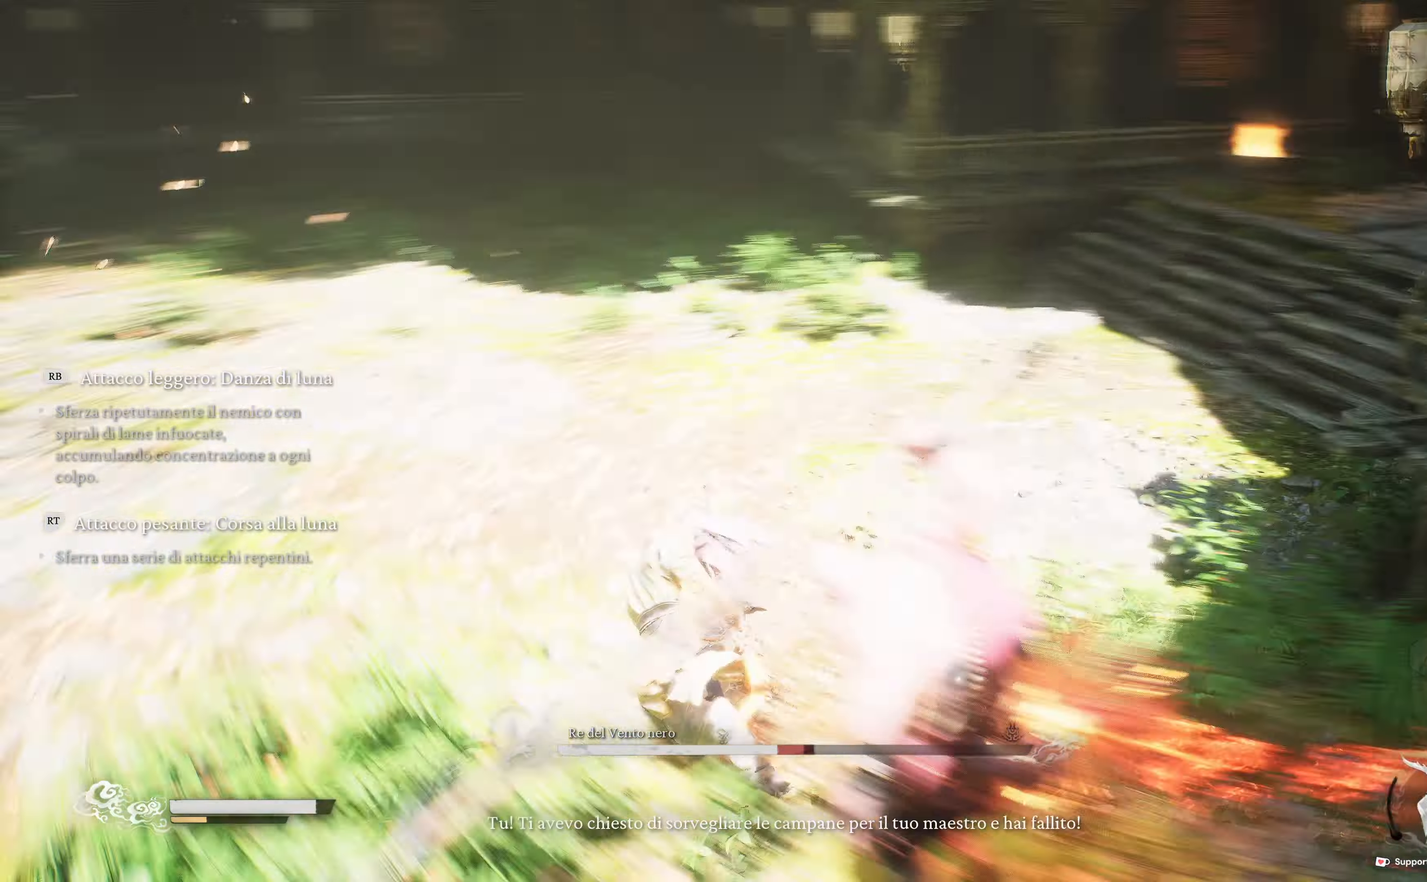
{"buttons": [], "left_stick": "up-right", "right_stick": "center", "events": [[17, "R2", "up"], [83, "R2", "down"], [233, "R2", "up"], [283, "left_stick", "up"], [350, "R1", "down"], [417, "left_stick", "up-right"], [433, "R1", "up"]]}
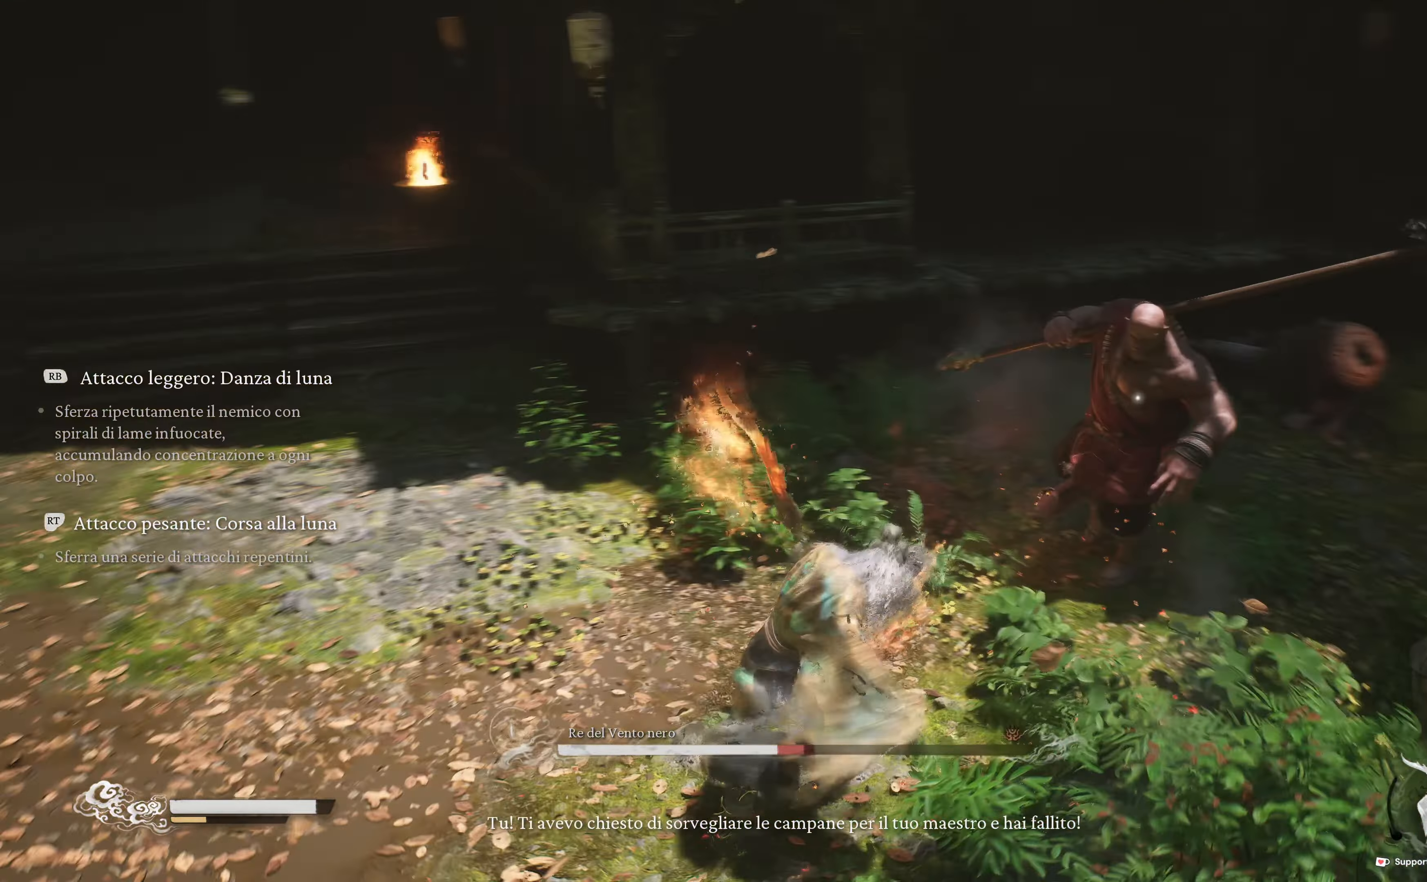
{"buttons": [], "left_stick": "up", "right_stick": "center", "events": [[17, "R1", "down"], [100, "R1", "up"], [183, "R1", "down"], [283, "R1", "up"], [333, "left_stick", "up"], [350, "R1", "down"], [467, "R1", "up"]]}
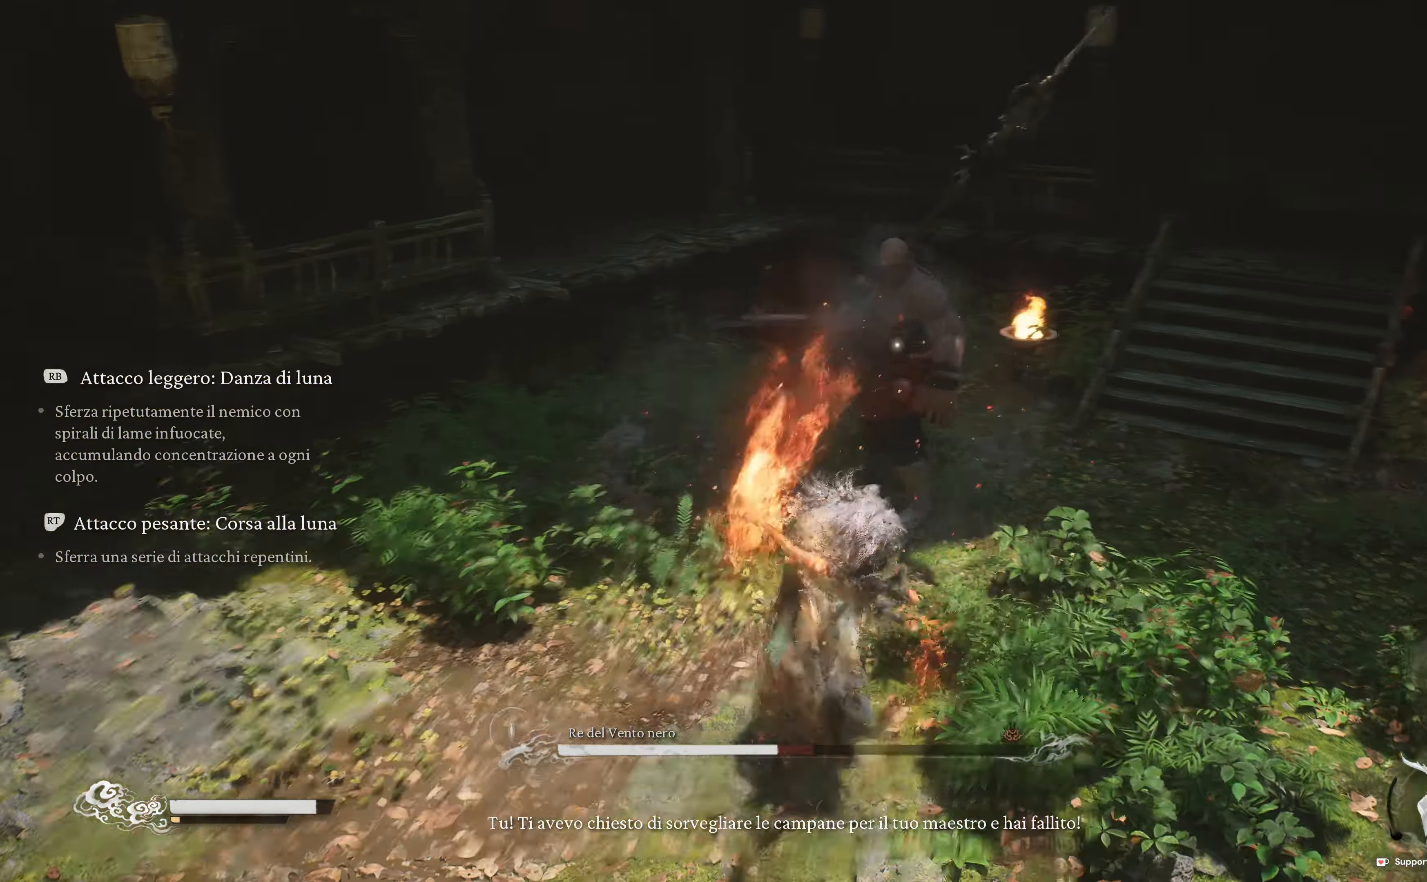
{"buttons": ["R1"], "left_stick": "up-left", "right_stick": "center", "events": [[33, "R1", "down"], [150, "R1", "up"], [200, "R1", "down"], [317, "R1", "up"], [400, "R1", "down"], [400, "left_stick", "up-left"]]}
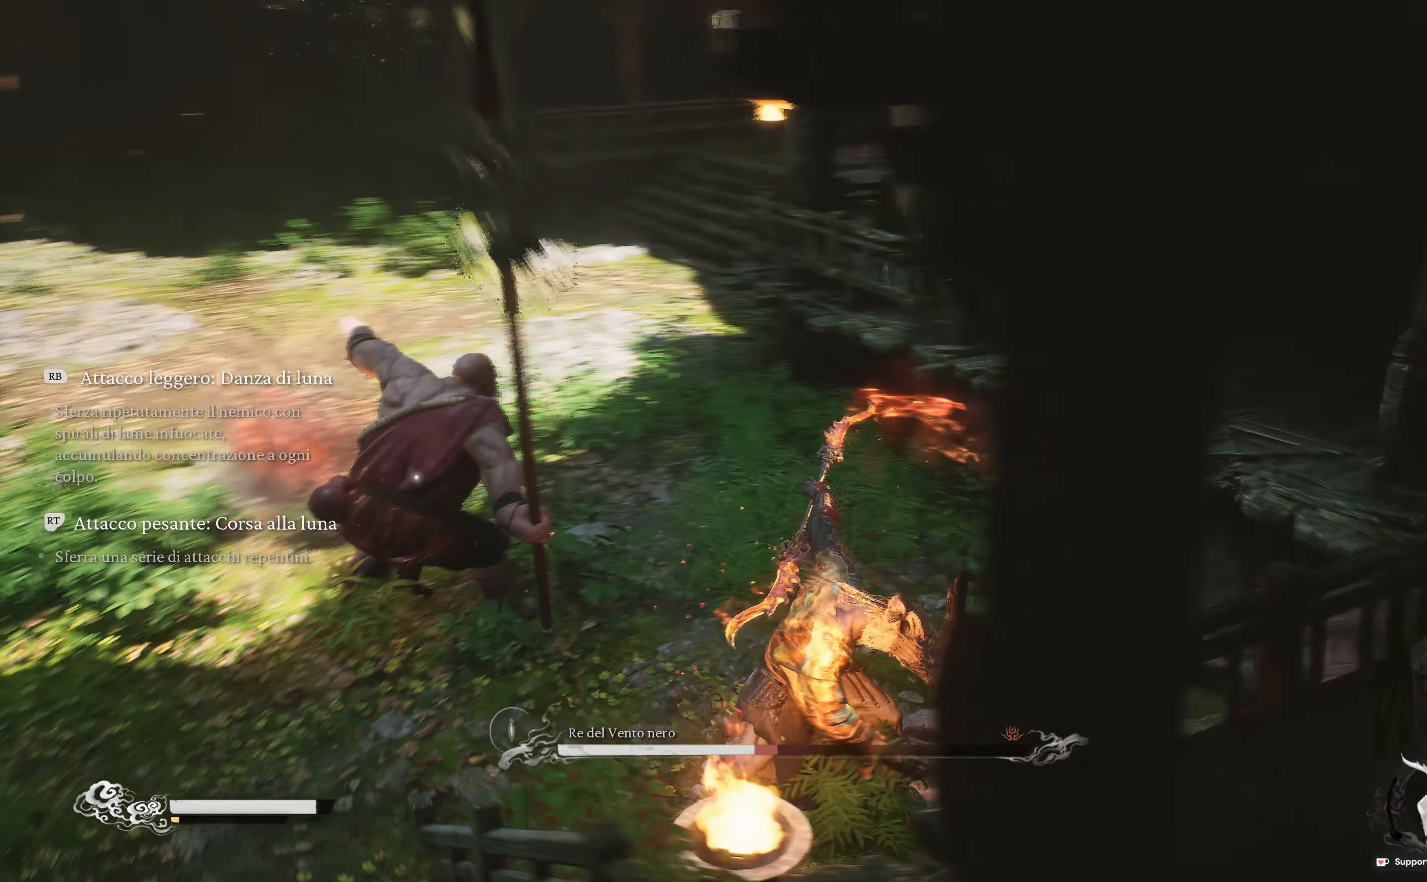
{"buttons": ["R1"], "left_stick": "up-left", "right_stick": "center", "events": [[17, "R1", "up"], [83, "R1", "down"], [217, "R1", "up"], [283, "R1", "down"], [400, "R1", "up"], [483, "R1", "down"]]}
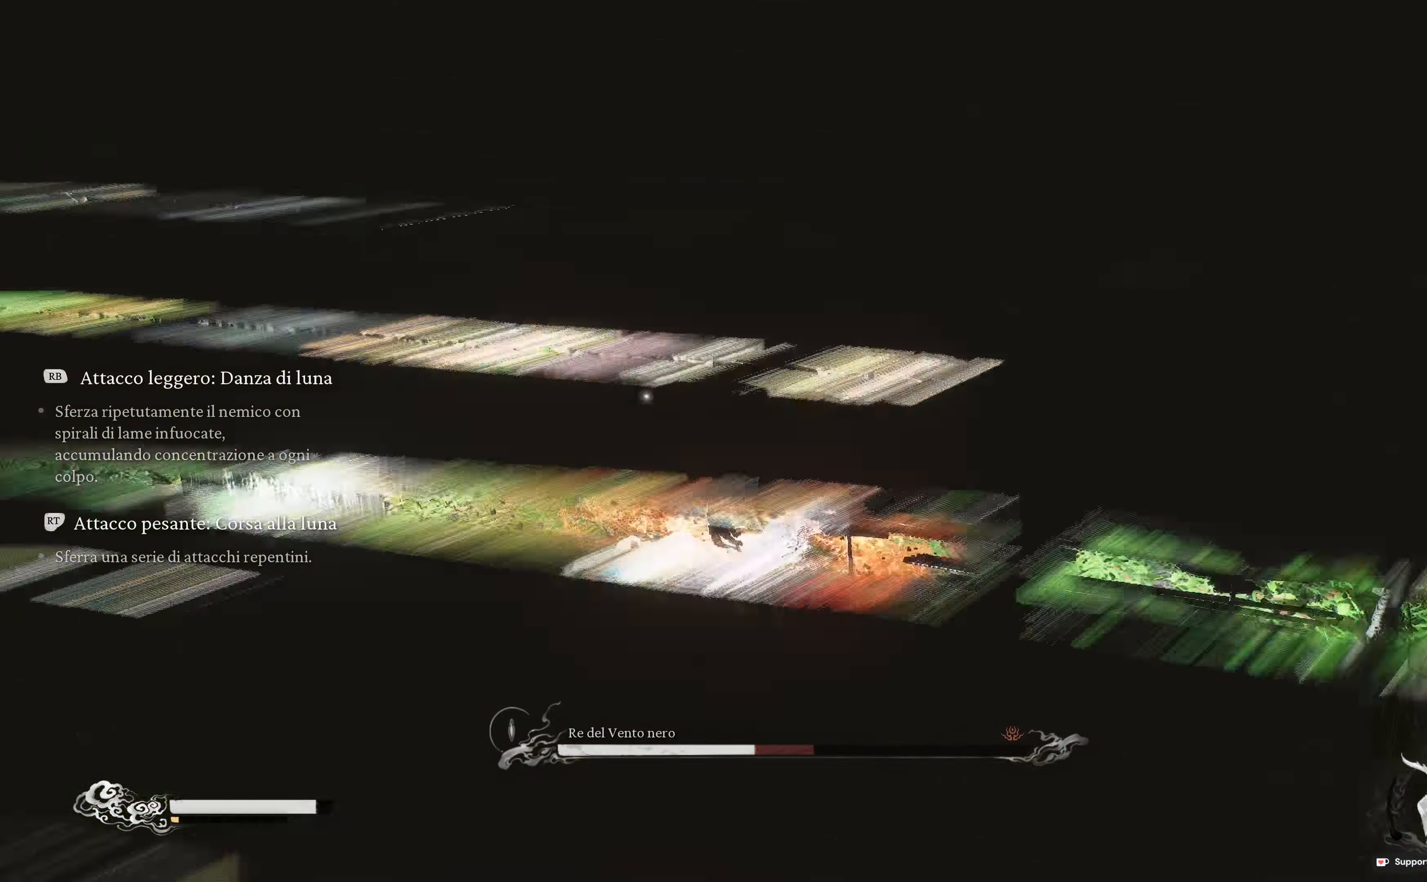
{"buttons": [], "left_stick": "up", "right_stick": "center", "events": [[100, "R1", "up"], [167, "R1", "down"], [183, "left_stick", "up"], [300, "R1", "up"], [367, "R1", "down"], [500, "R1", "up"]]}
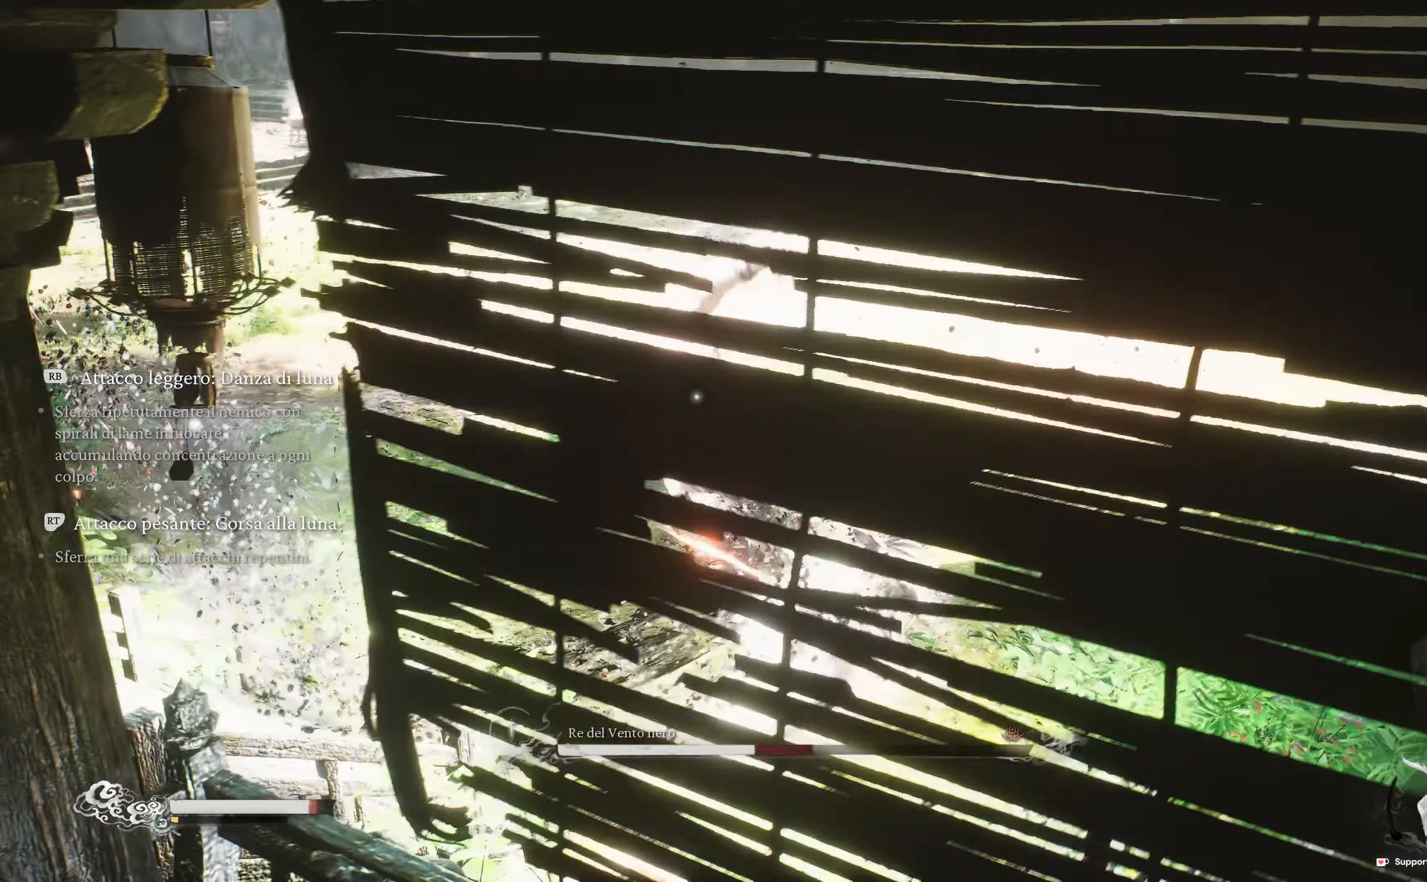
{"buttons": ["R1"], "left_stick": "up", "right_stick": "center"}